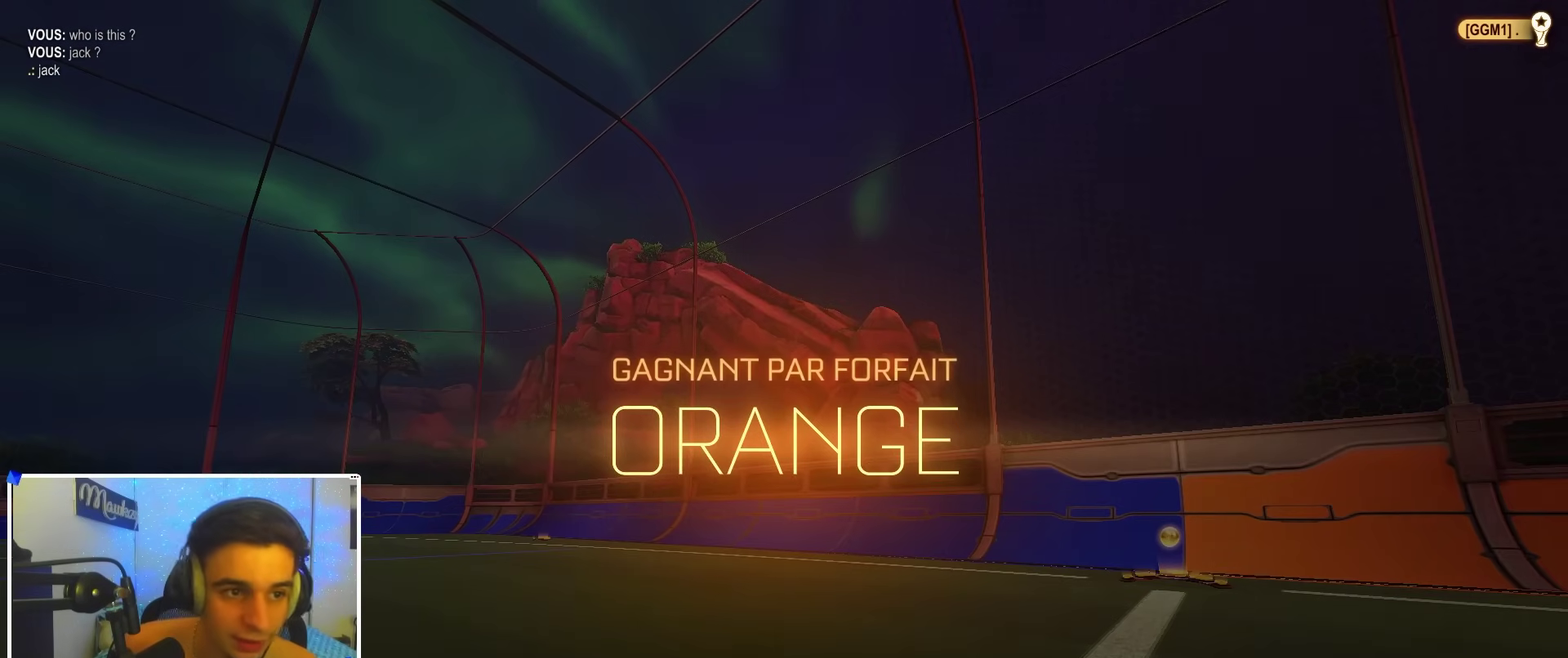
Gameplay with a controller (Xbox layout); each line is a JSON object with the inputs held at the frame after it (dt_ms = milliseconds from this image to that frame). "events" lists button and stick changes between this image and that frame as [ms after this image, input, new state], when the widget could be followed in between.
{"dt_ms": 400, "buttons": ["DPAD_UP"], "left_stick": "down-right", "right_stick": "center", "events": [[200, "left_stick", "down-right"], [250, "DPAD_UP", "down"], [300, "DPAD_UP", "up"], [383, "DPAD_UP", "down"]]}
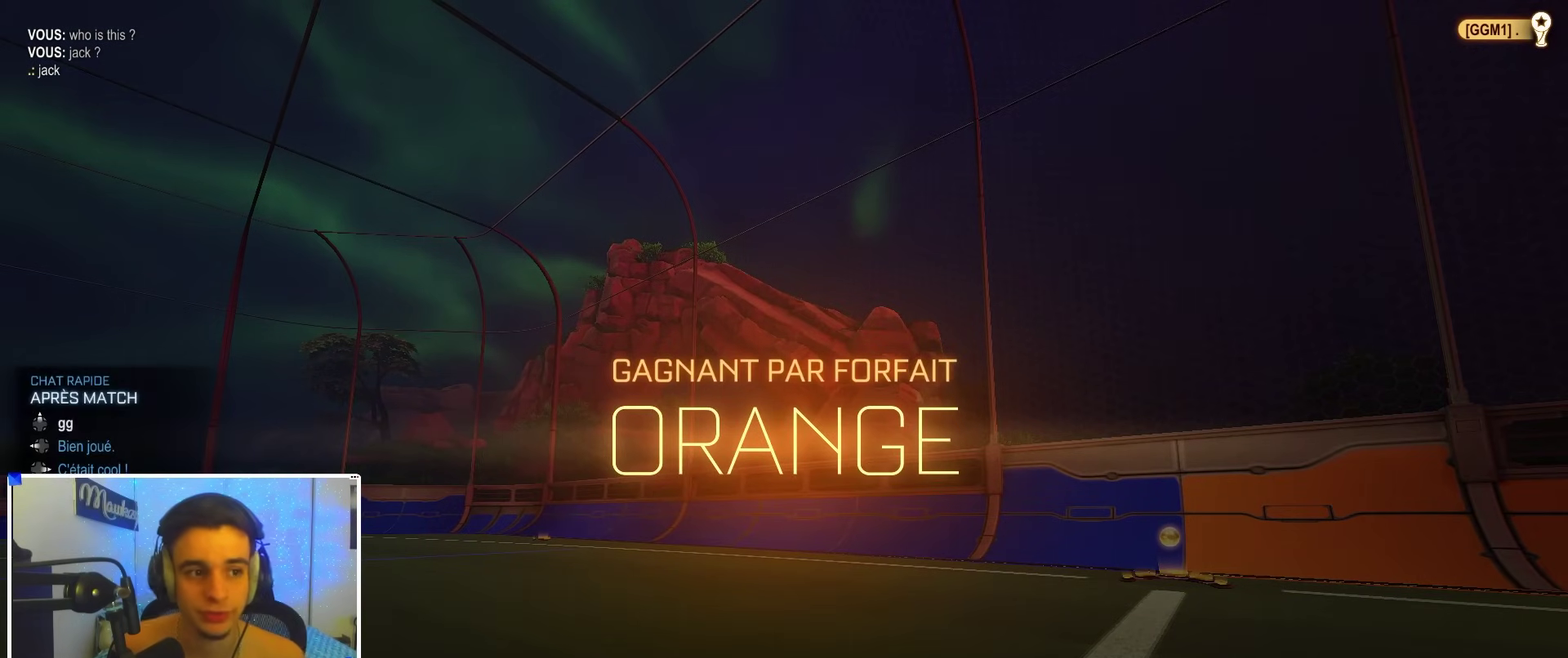
{"dt_ms": 600, "buttons": [], "left_stick": "down", "right_stick": "center", "events": [[100, "DPAD_UP", "up"], [150, "Y", "down"], [183, "left_stick", "center"], [250, "Y", "up"], [400, "START", "down"], [400, "left_stick", "down"], [517, "START", "up"]]}
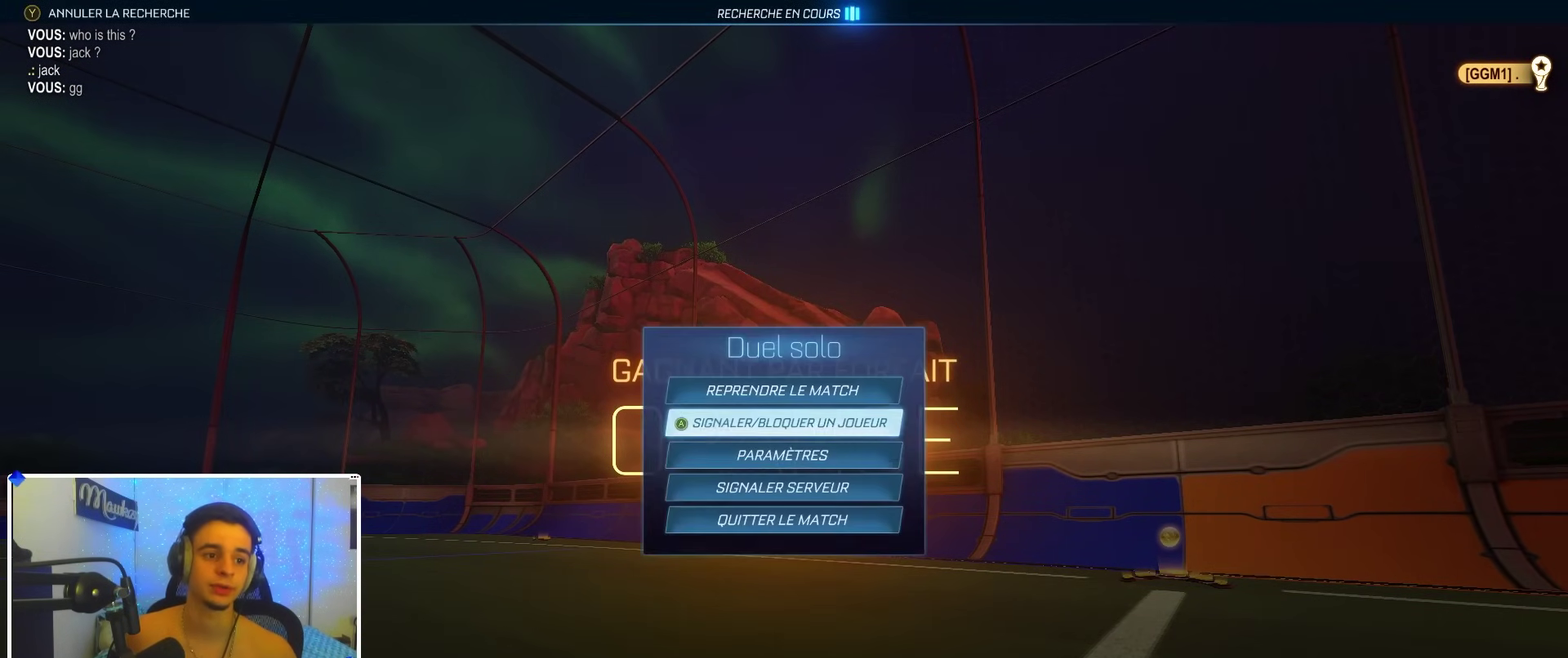
{"dt_ms": 300, "buttons": [], "left_stick": "center", "right_stick": "center", "events": [[283, "left_stick", "center"]]}
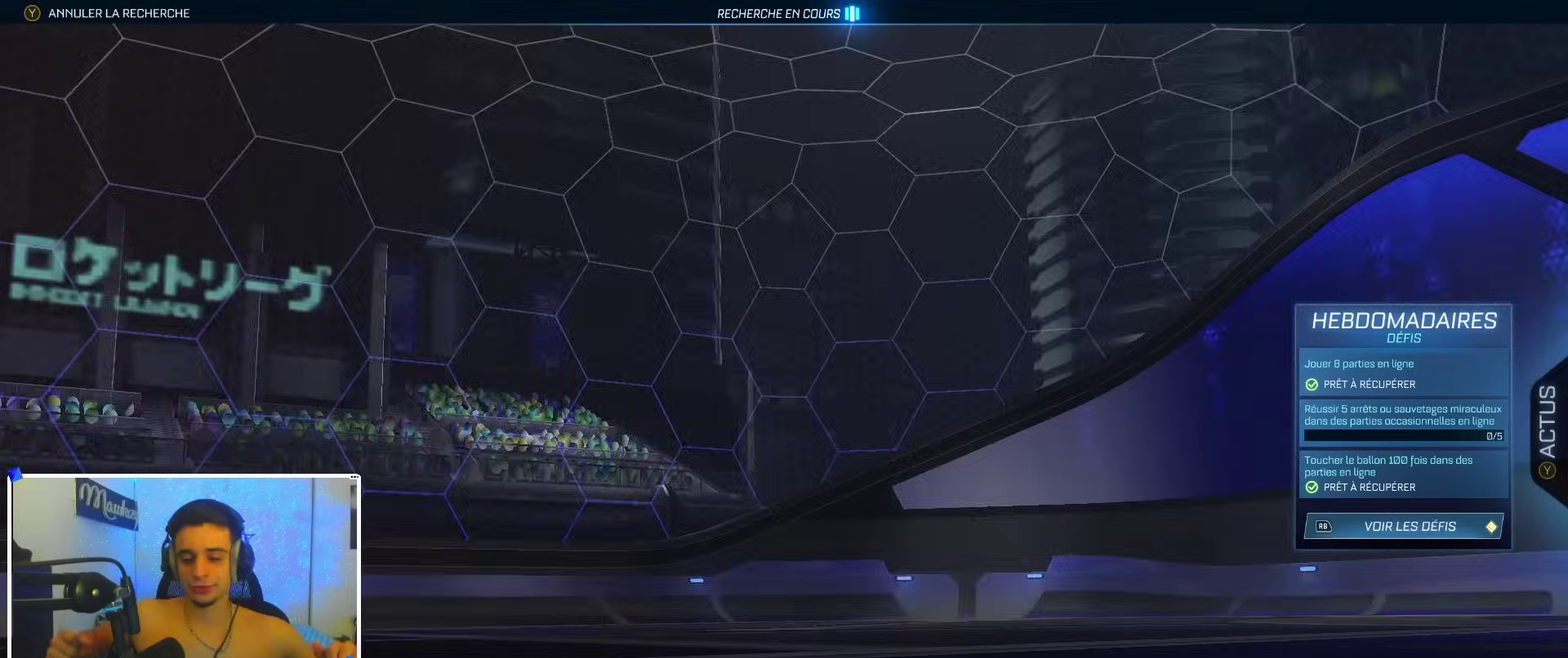
{"dt_ms": 700, "buttons": ["Y"], "left_stick": "center", "right_stick": "center", "events": [[567, "B", "down"], [617, "Y", "down"], [633, "B", "up"]]}
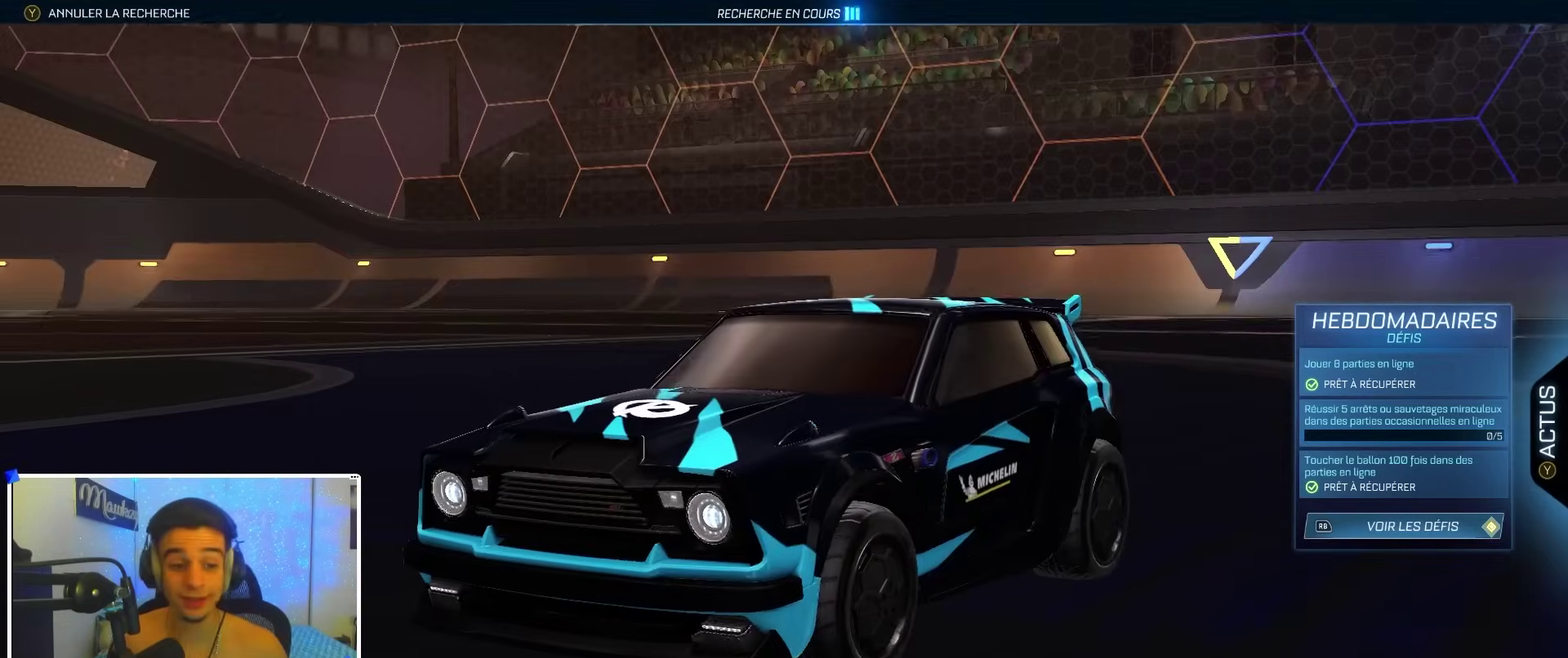
{"dt_ms": 500, "buttons": ["DPAD_DOWN"], "left_stick": "center", "right_stick": "center", "events": [[17, "Y", "up"], [150, "DPAD_DOWN", "down"], [250, "DPAD_DOWN", "up"], [300, "DPAD_DOWN", "down"]]}
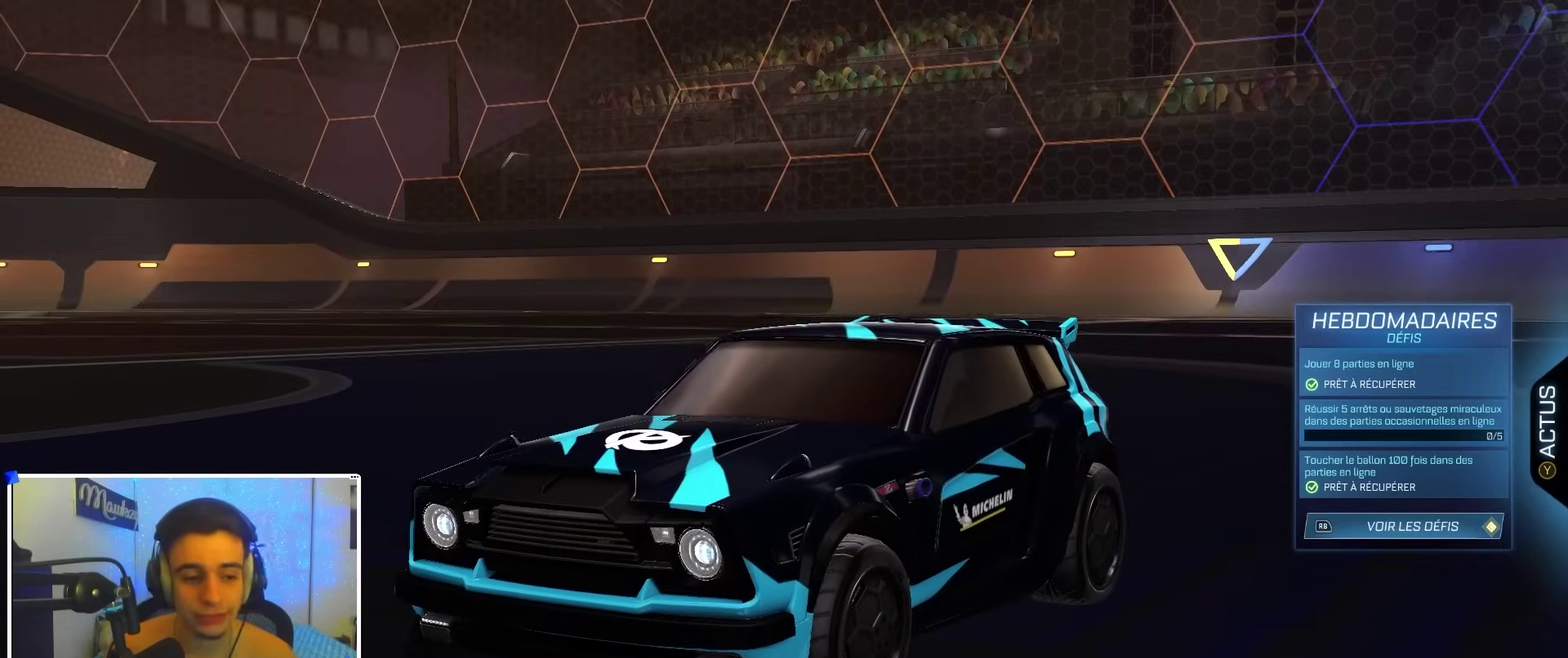
{"dt_ms": 400, "buttons": ["DPAD_DOWN"], "left_stick": "center", "right_stick": "center", "events": [[117, "A", "down"], [150, "DPAD_DOWN", "up"], [167, "A", "up"], [367, "DPAD_DOWN", "down"]]}
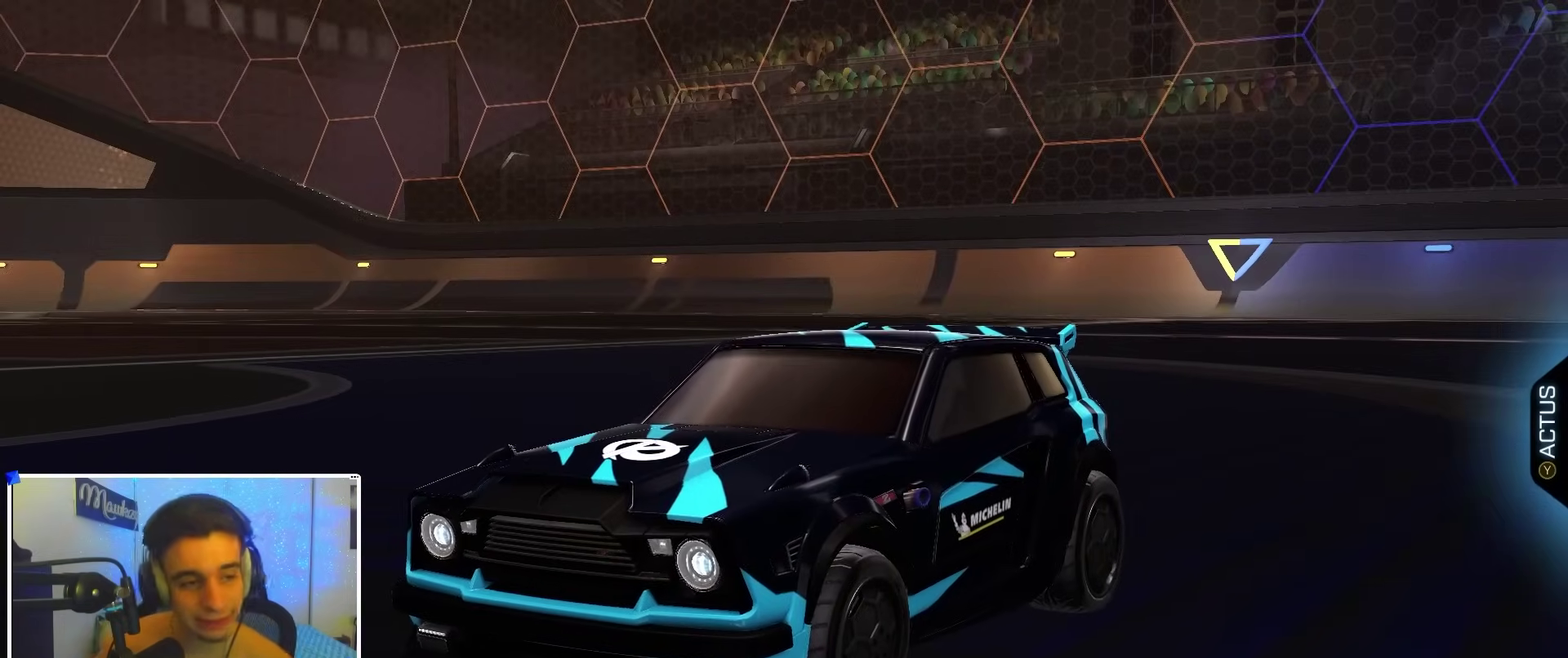
{"dt_ms": 600, "buttons": [], "left_stick": "center", "right_stick": "center", "events": [[33, "DPAD_DOWN", "up"], [100, "DPAD_DOWN", "down"], [133, "A", "down"], [183, "A", "up"], [183, "DPAD_DOWN", "up"]]}
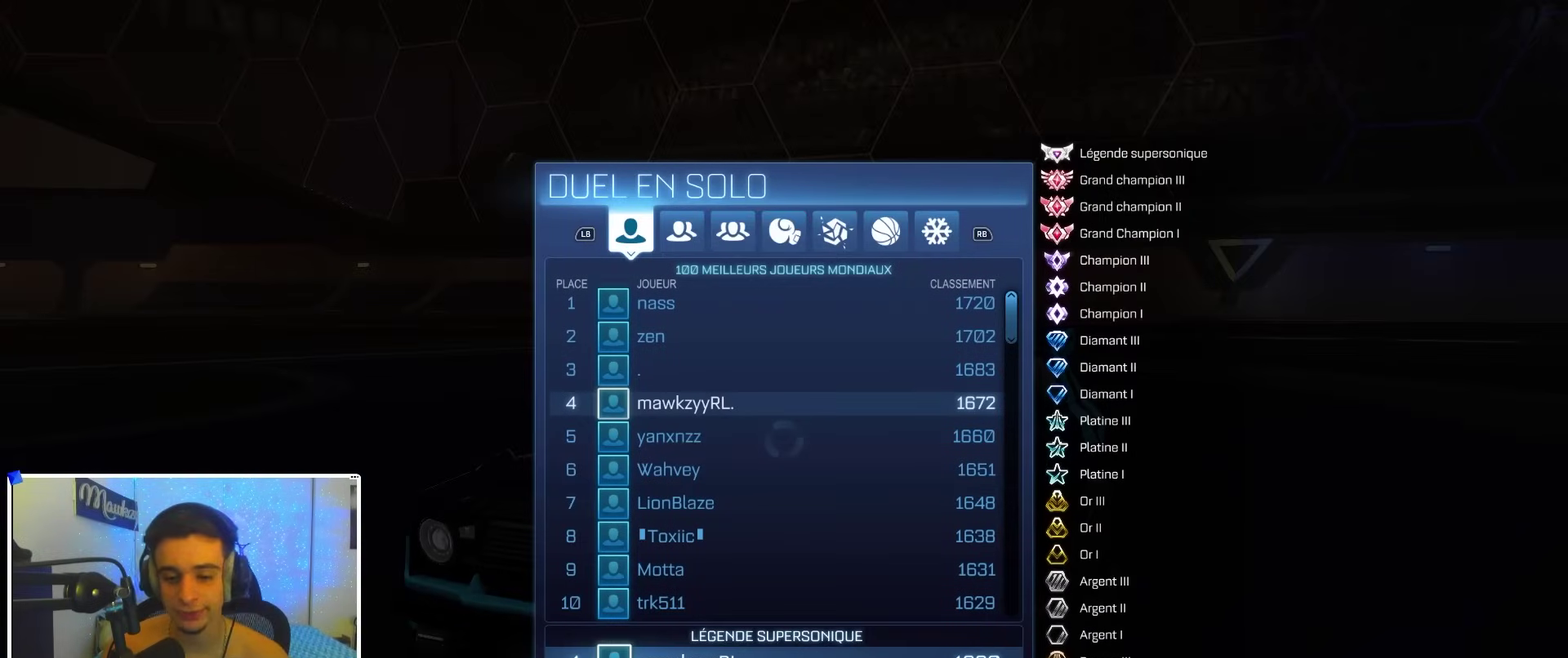
{"dt_ms": 500, "buttons": ["X"], "left_stick": "center", "right_stick": "center", "events": [[450, "X", "down"]]}
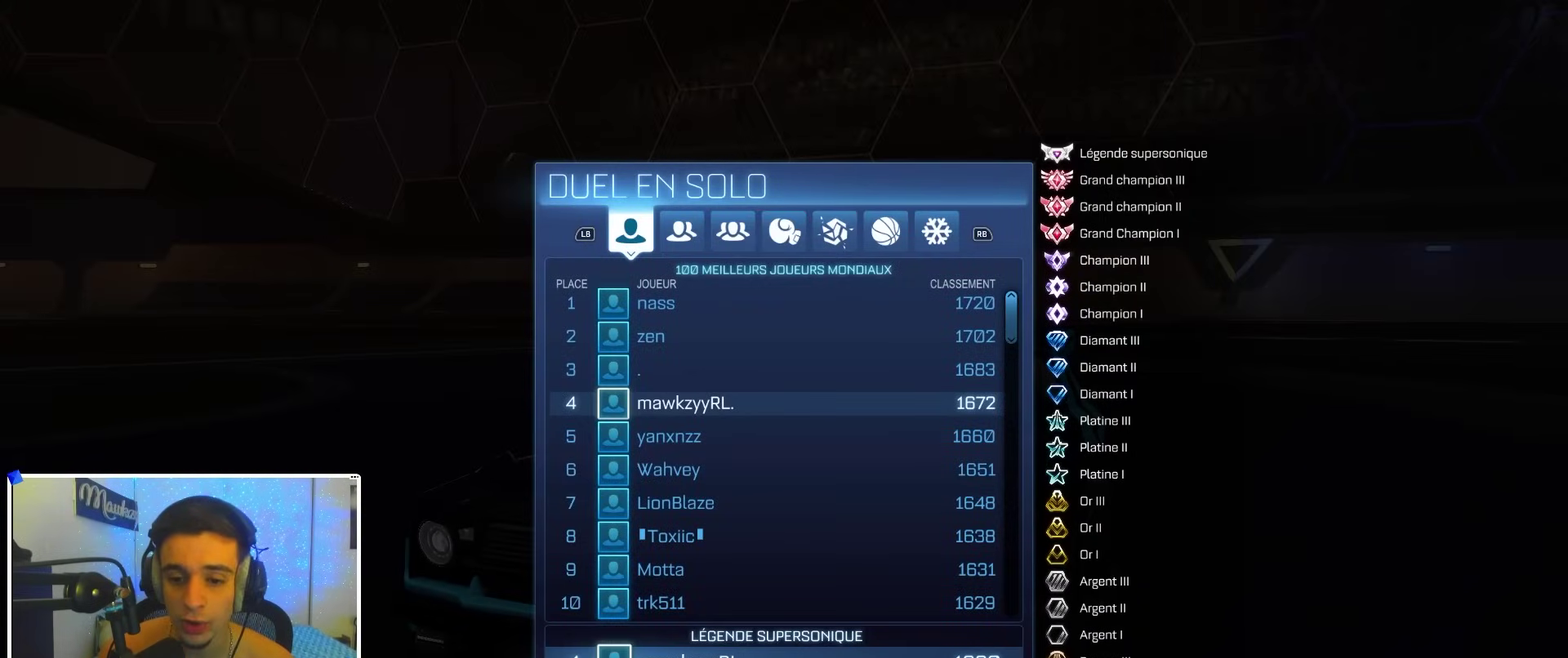
{"dt_ms": 500, "buttons": [], "left_stick": "center", "right_stick": "center", "events": [[33, "X", "up"]]}
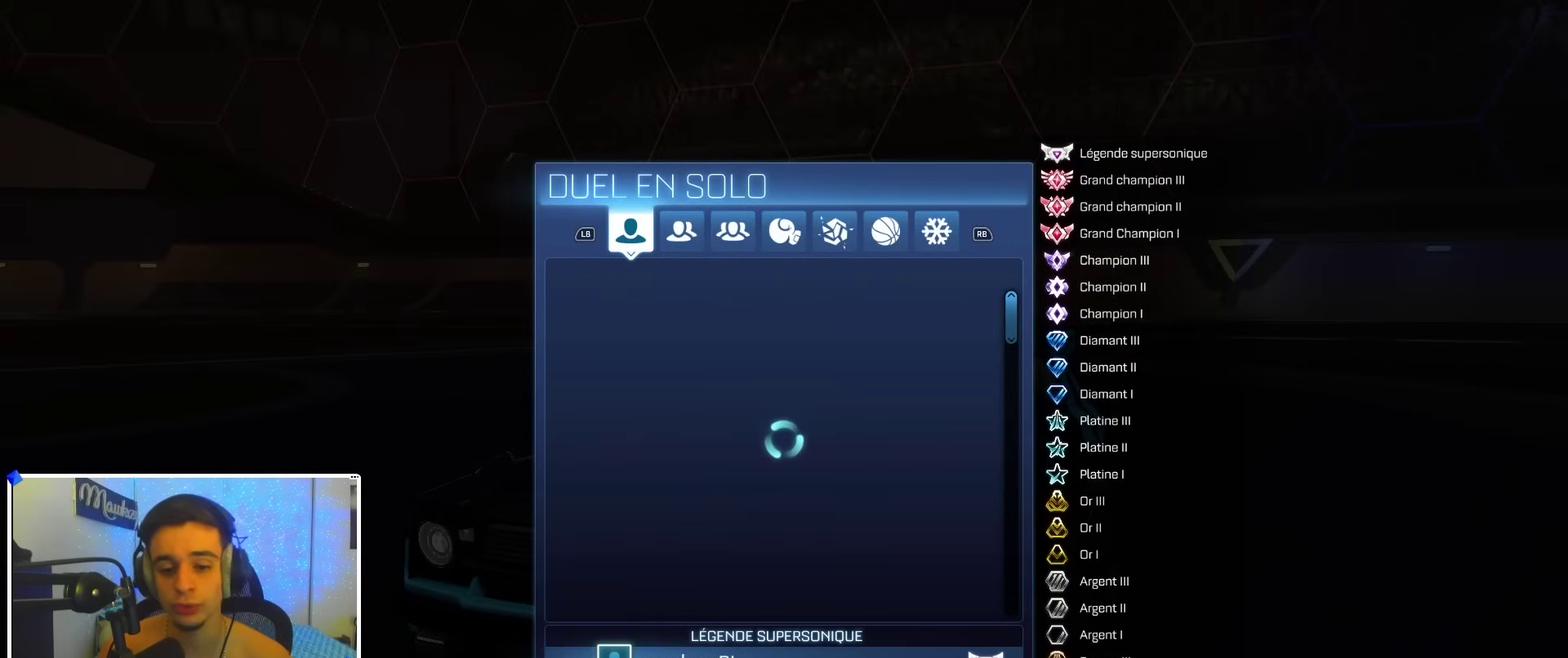
{"dt_ms": 600, "buttons": [], "left_stick": "center", "right_stick": "center", "events": [[267, "X", "down"], [317, "X", "up"]]}
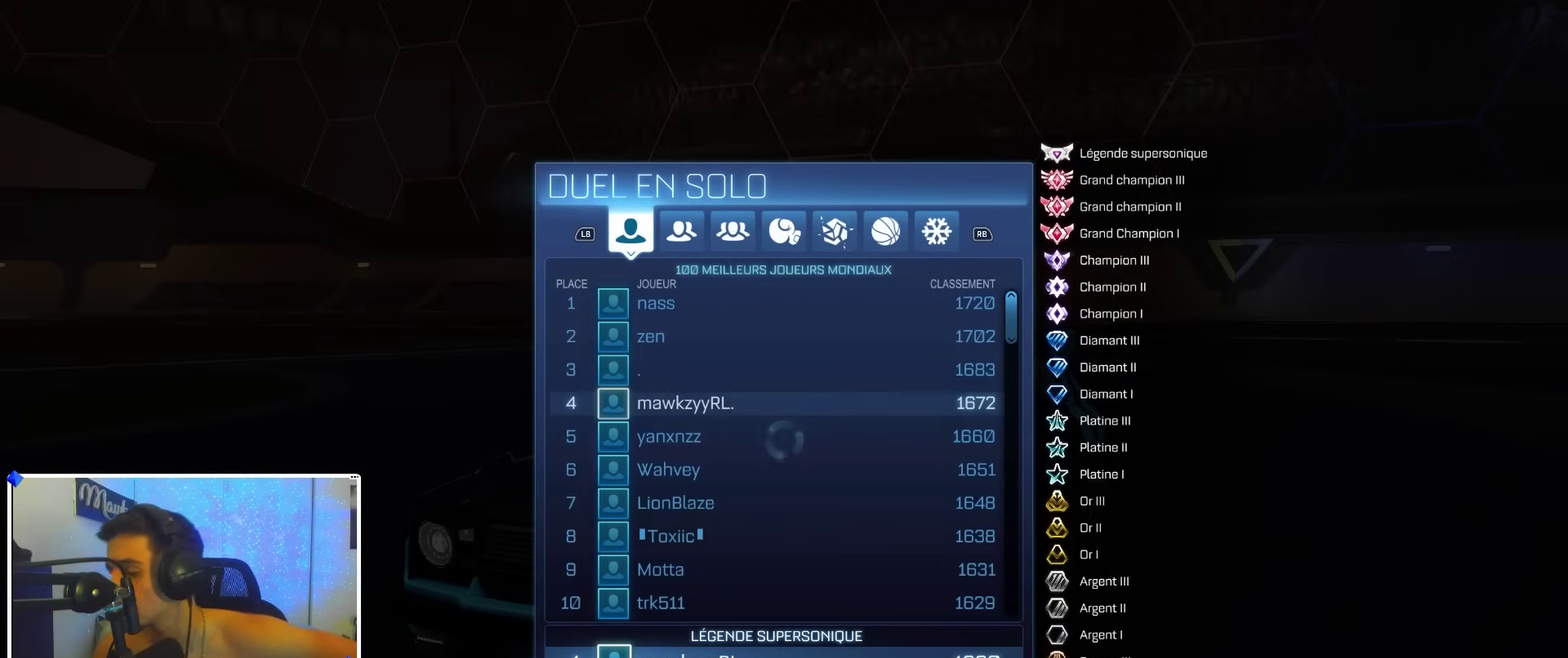
{"dt_ms": 400, "buttons": [], "left_stick": "center", "right_stick": "center", "events": []}
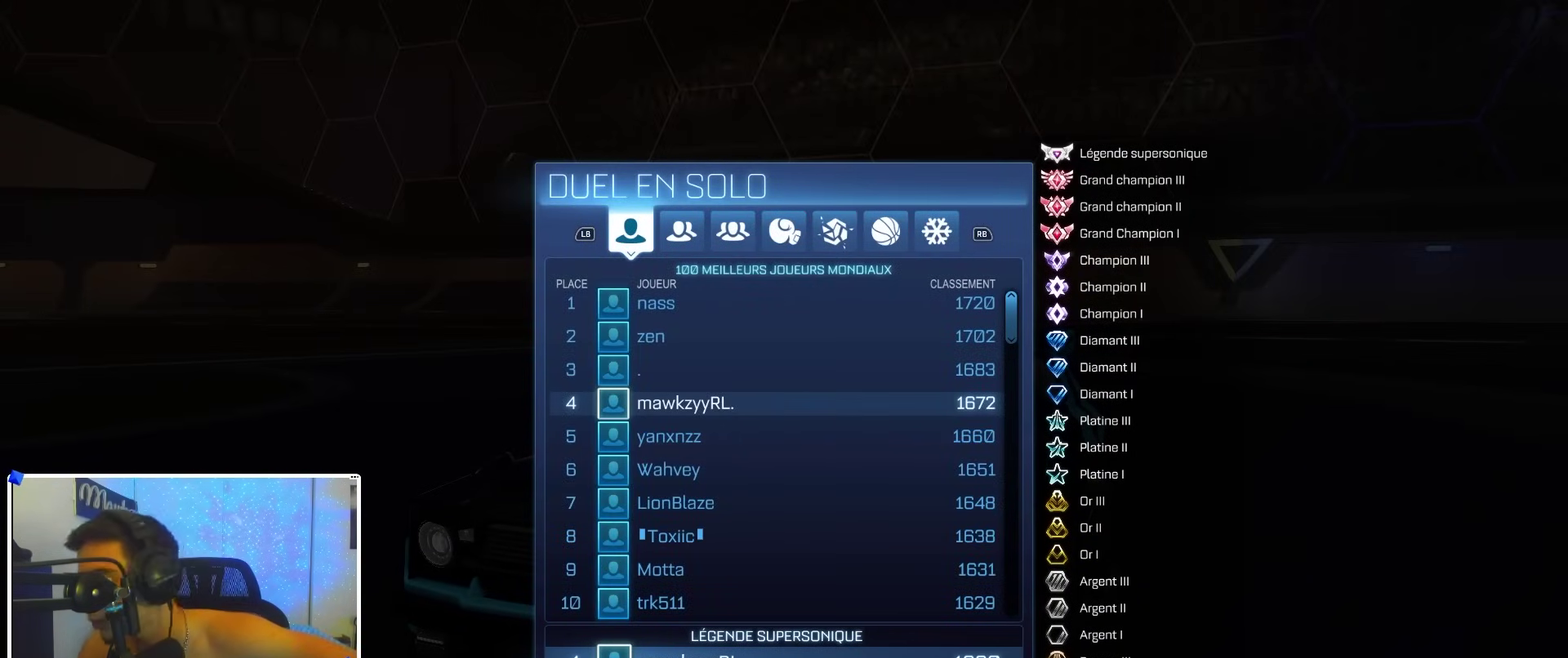
{"dt_ms": 500, "buttons": [], "left_stick": "center", "right_stick": "center", "events": []}
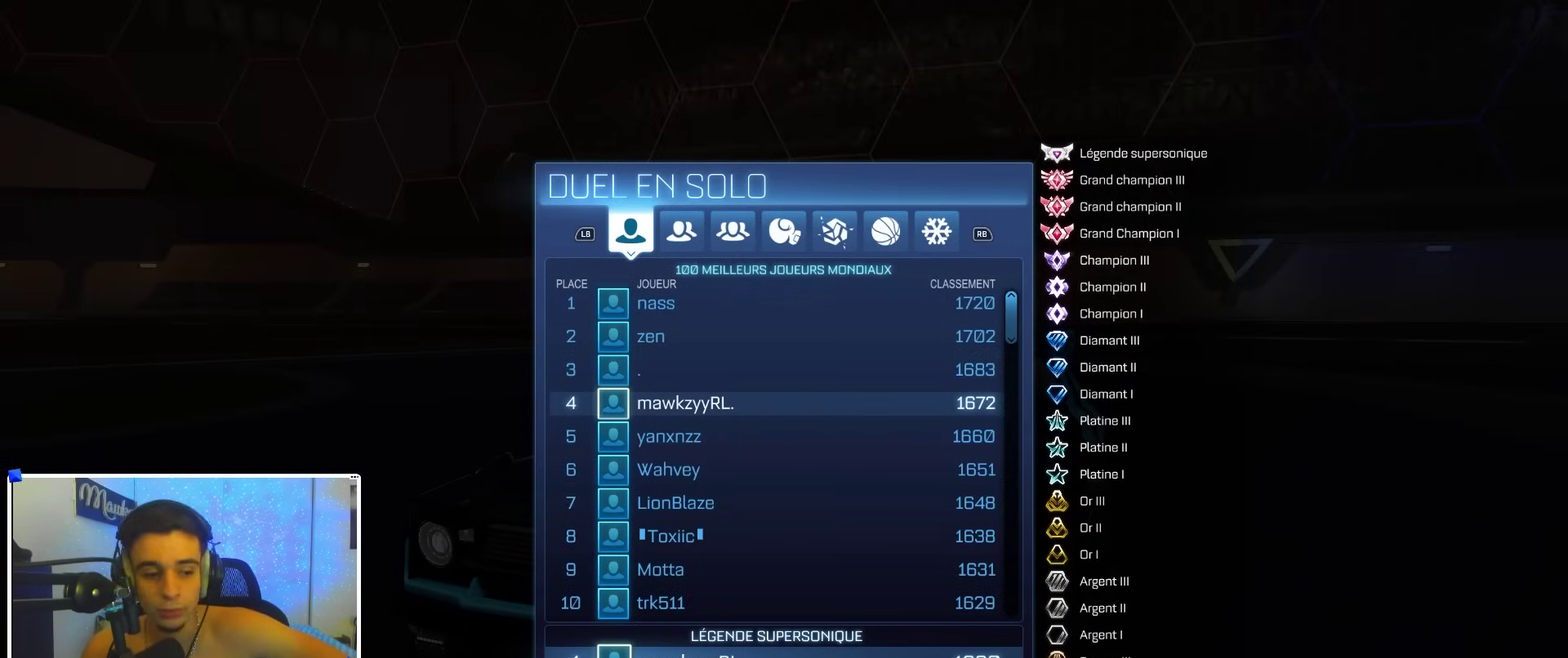
{"dt_ms": 500, "buttons": [], "left_stick": "center", "right_stick": "center", "events": [[100, "DPAD_DOWN", "down"], [217, "DPAD_DOWN", "up"], [283, "DPAD_DOWN", "down"], [483, "DPAD_DOWN", "up"]]}
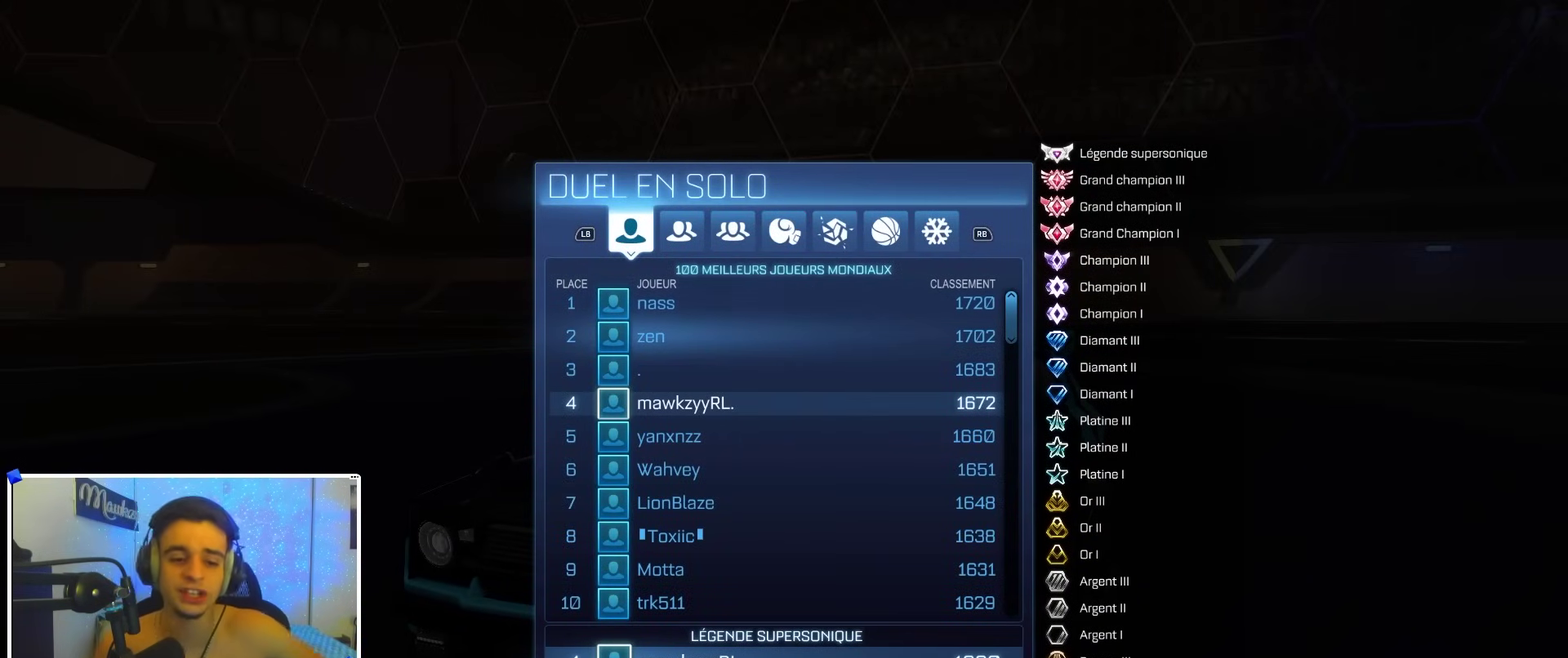
{"dt_ms": 500, "buttons": [], "left_stick": "center", "right_stick": "center", "events": []}
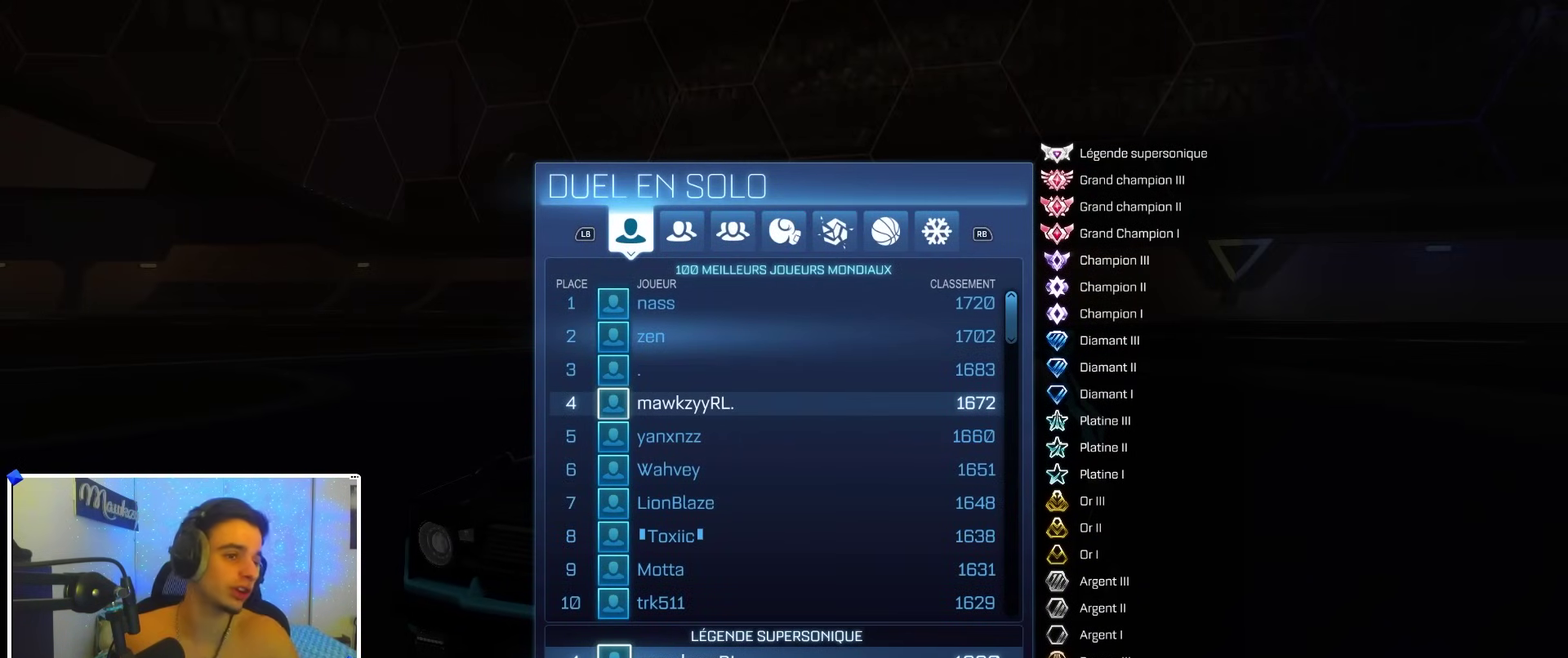
{"dt_ms": 700, "buttons": [], "left_stick": "center", "right_stick": "center", "events": [[133, "B", "down"], [233, "B", "up"], [333, "B", "down"], [383, "B", "up"], [583, "B", "down"], [650, "B", "up"]]}
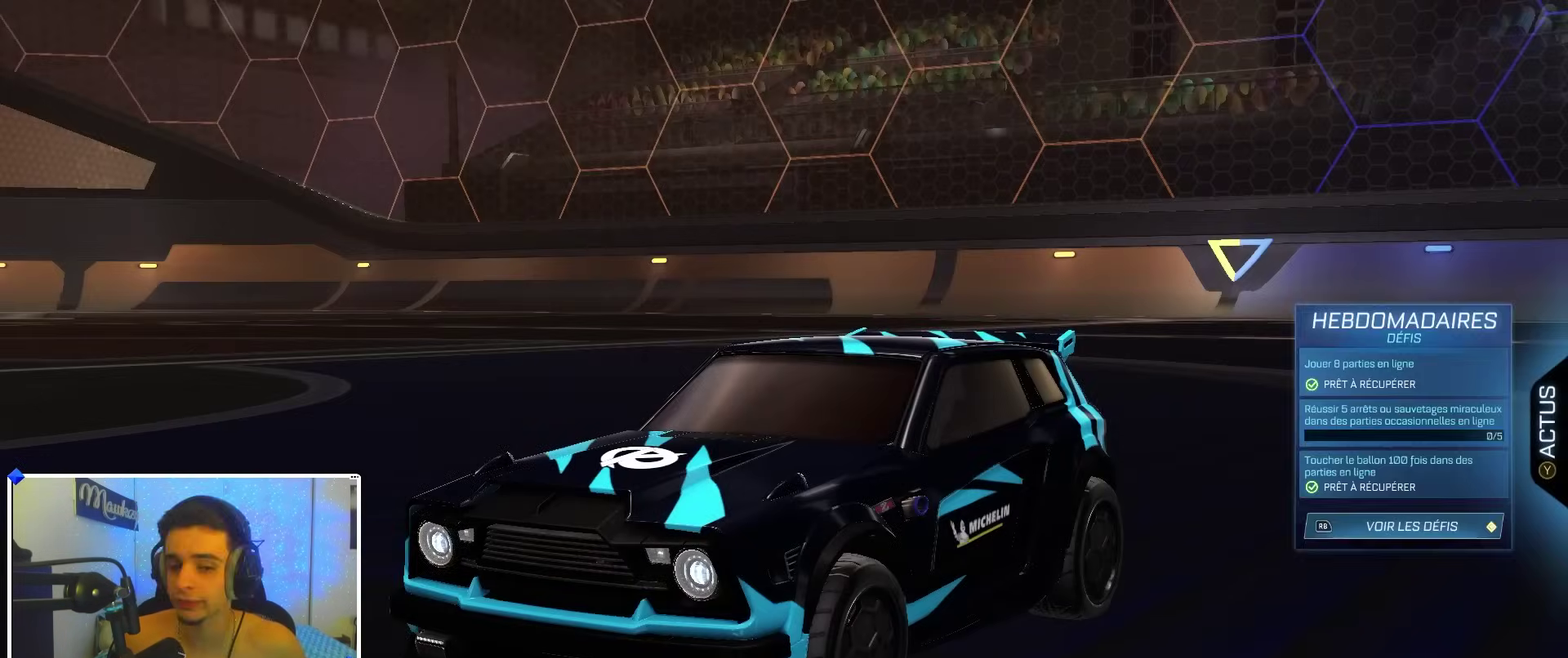
{"dt_ms": 300, "buttons": ["DPAD_UP"], "left_stick": "center", "right_stick": "center", "events": [[17, "B", "down"], [83, "DPAD_UP", "down"], [100, "B", "up"]]}
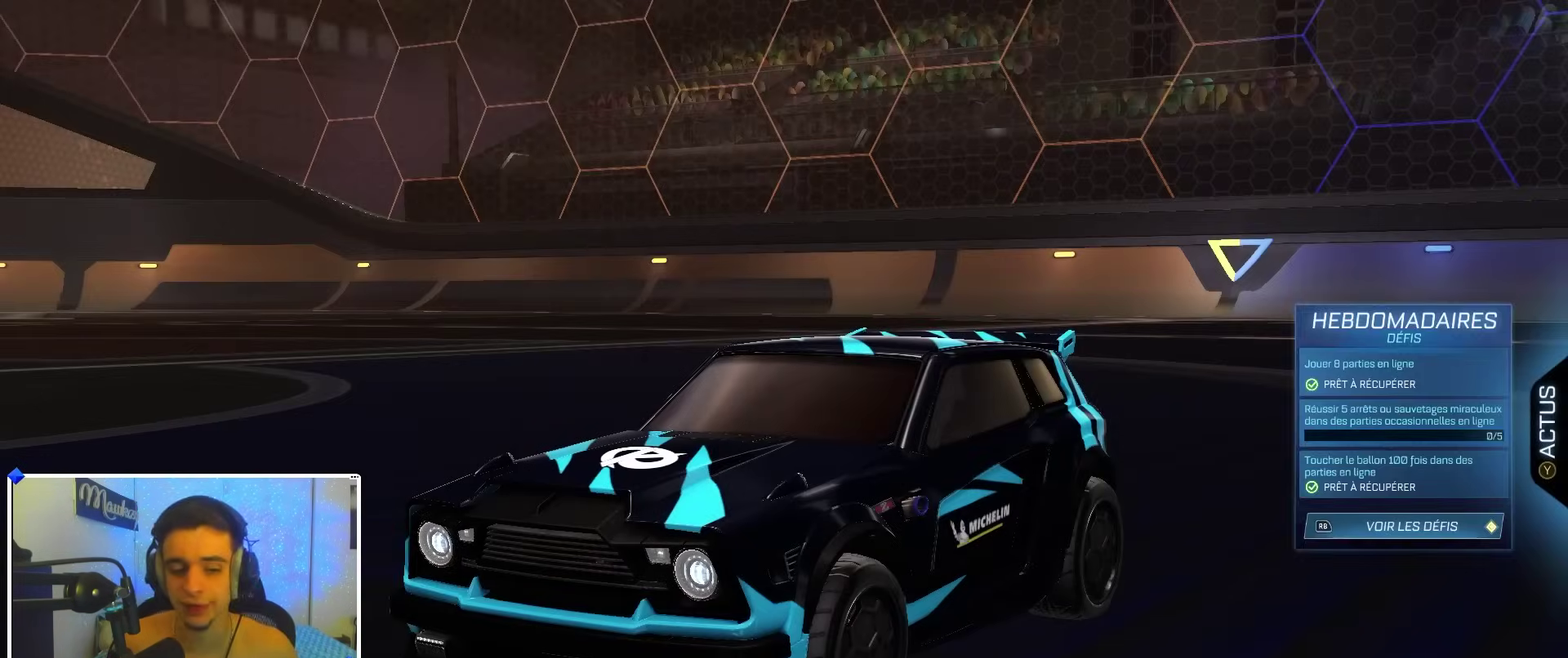
{"dt_ms": 500, "buttons": ["DPAD_UP"], "left_stick": "center", "right_stick": "center", "events": [[217, "A", "down"], [283, "A", "up"], [300, "DPAD_UP", "up"], [483, "DPAD_UP", "down"]]}